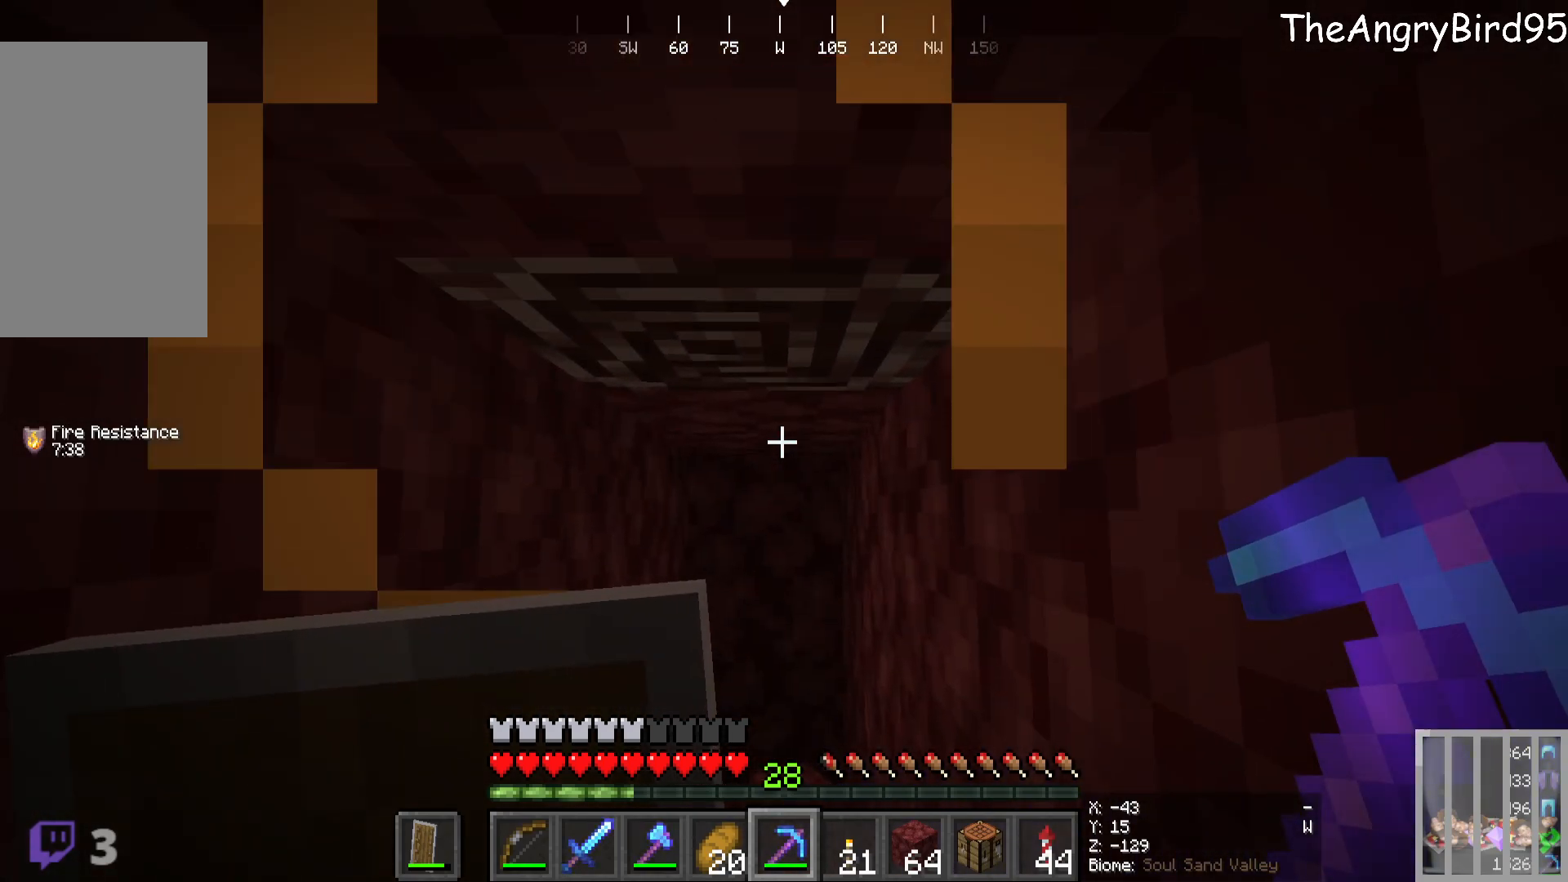
Gameplay with keyboard and mouse; each line is a JSON object with the keys and mouse buttons held at the frame after it. "events" lists presses ("down") and releases ("up") of "a", "d", "s", "w", "mouse_left" and "mouse_right" between this image and that frame as [ms after this image, input, new state], when the widget could be followed in between. "mouse_left", "mouse_right" = the "left", "right" buttons of the "mouse" list. No other keys are recorded. Fast repeated clicks can show as one long hold. Mouse movement is not recorded.
{"keys": [], "mouse": ["left"], "events": [[116, "mouse_left", "down"]]}
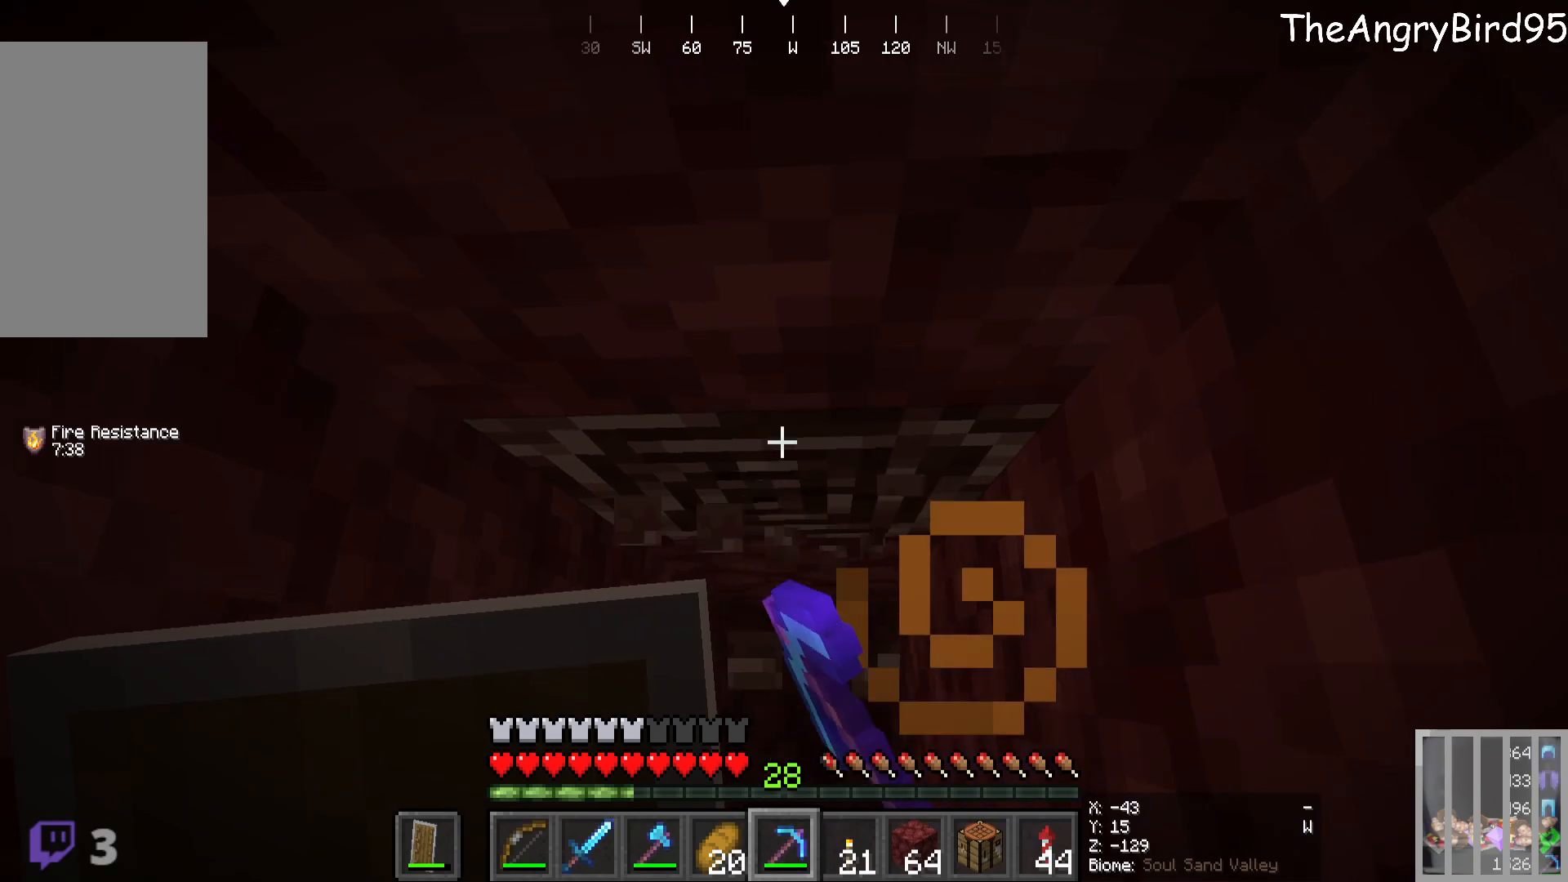
{"keys": [], "mouse": ["left"], "events": []}
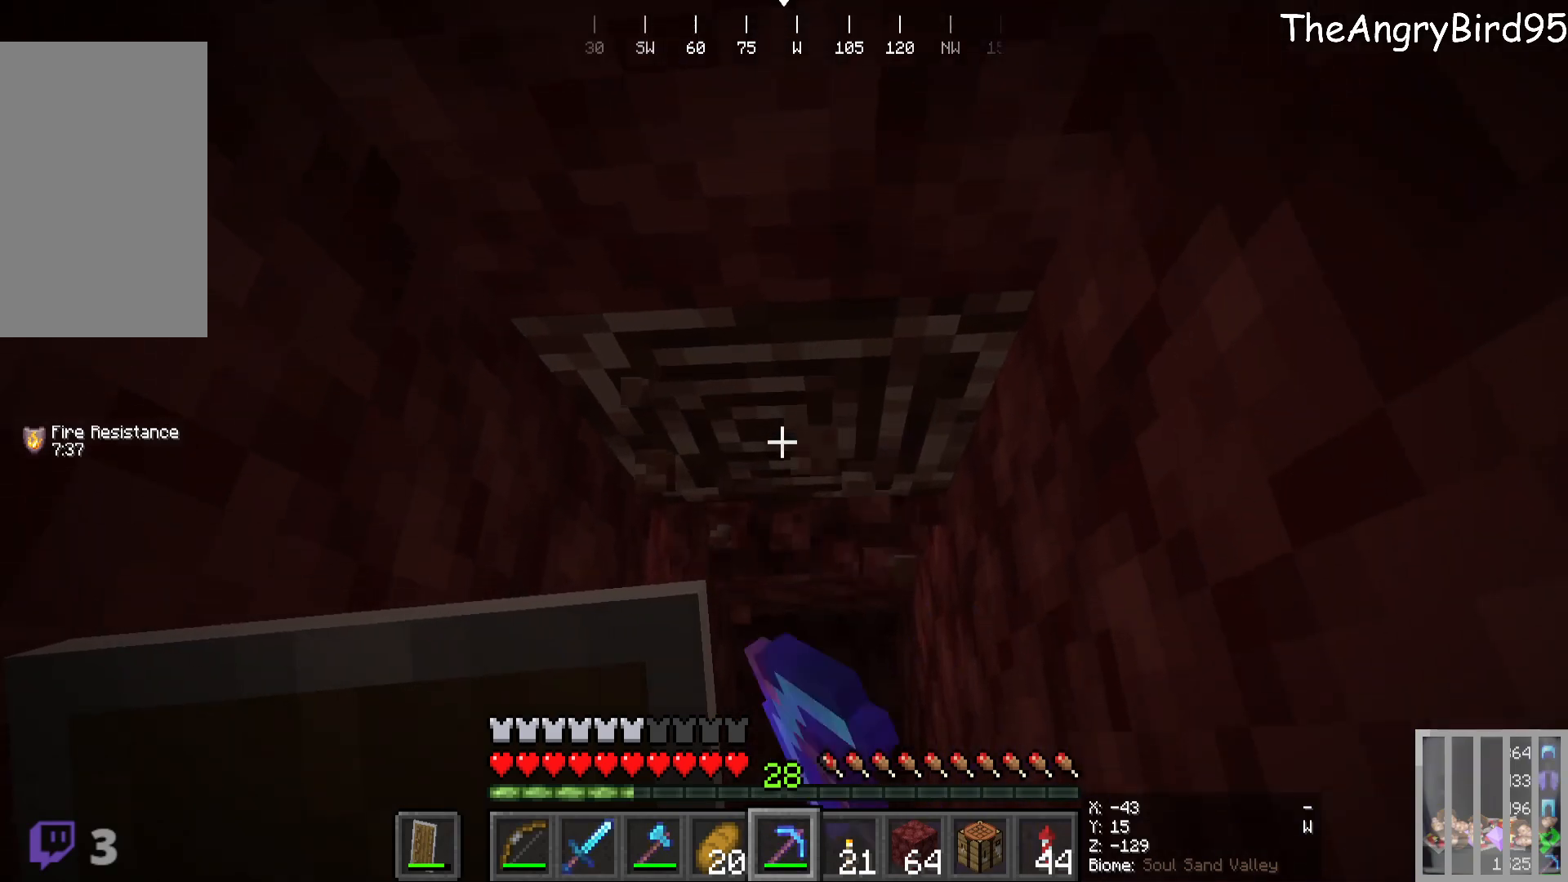
{"keys": [], "mouse": ["left"], "events": [[83, "w", "down"], [266, "w", "up"]]}
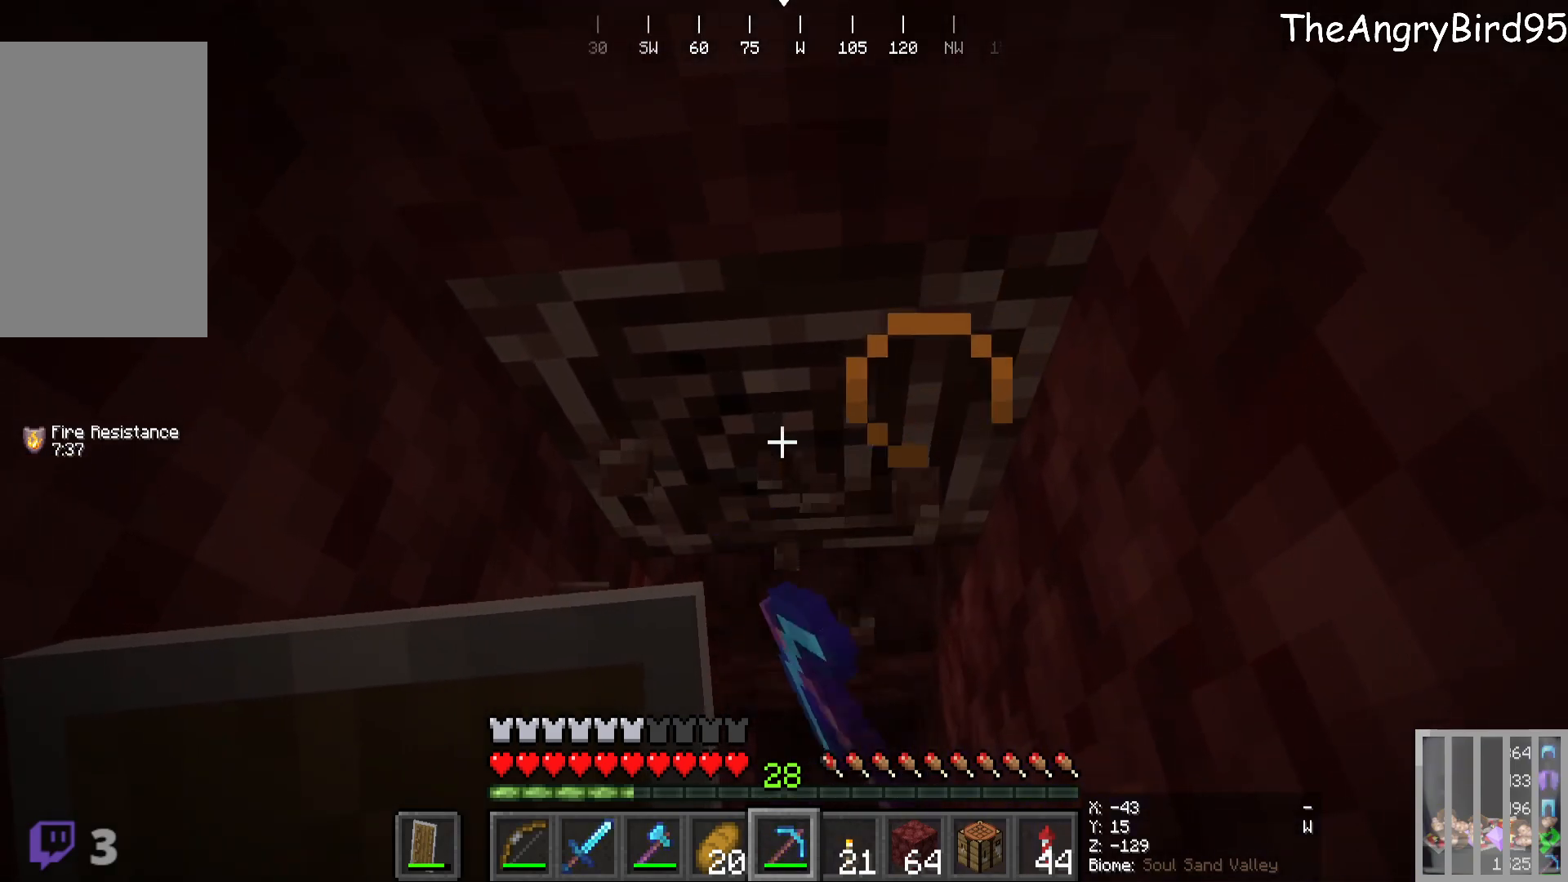
{"keys": ["w"], "mouse": ["left"], "events": [[350, "w", "down"]]}
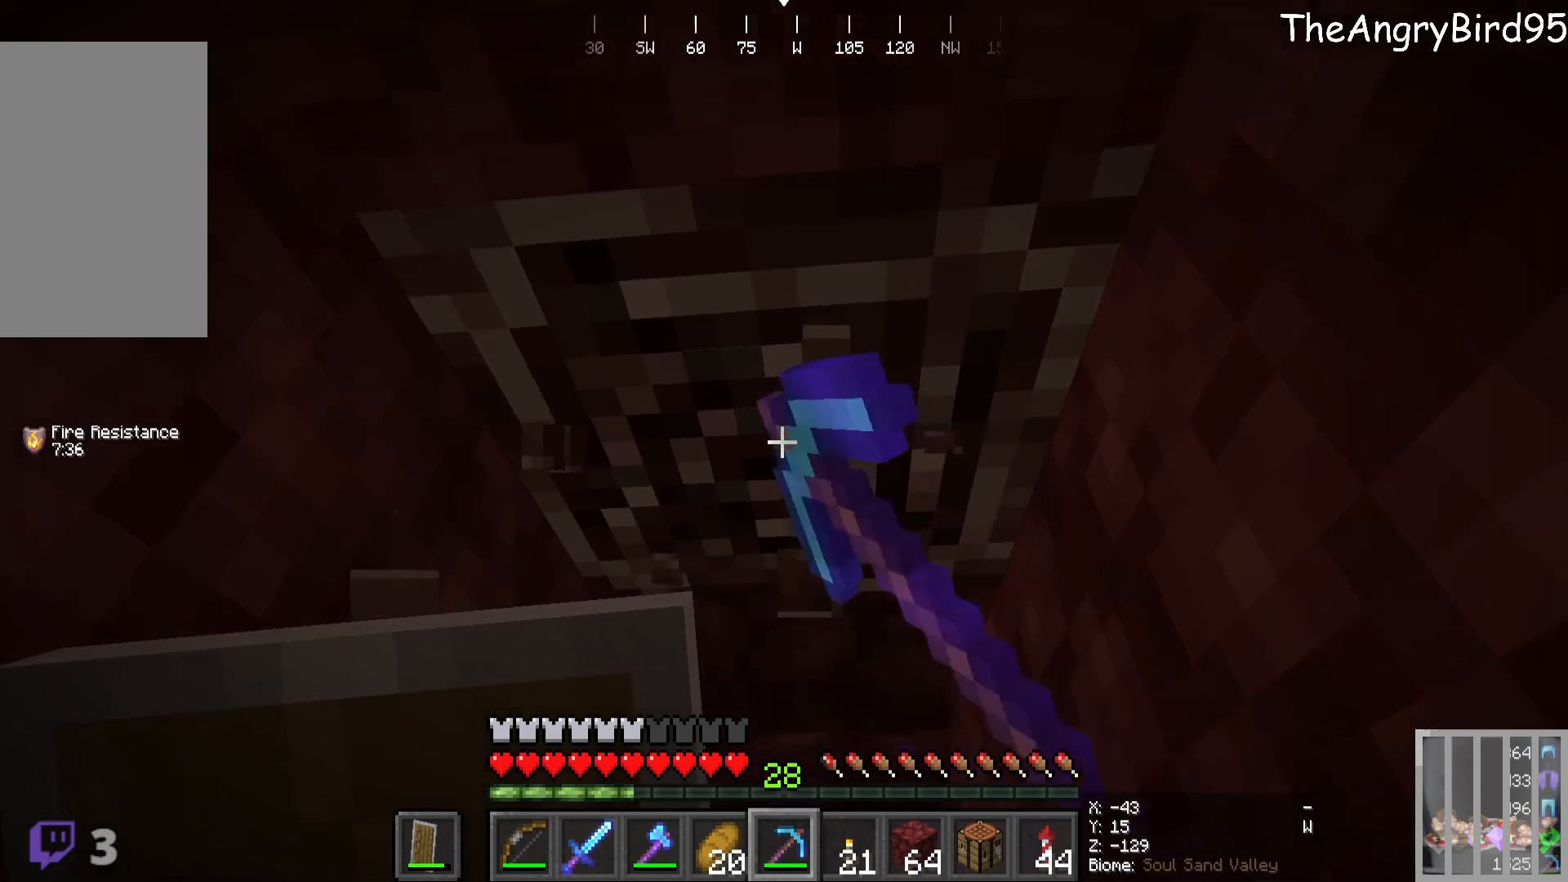
{"keys": [], "mouse": ["left"], "events": [[66, "w", "up"]]}
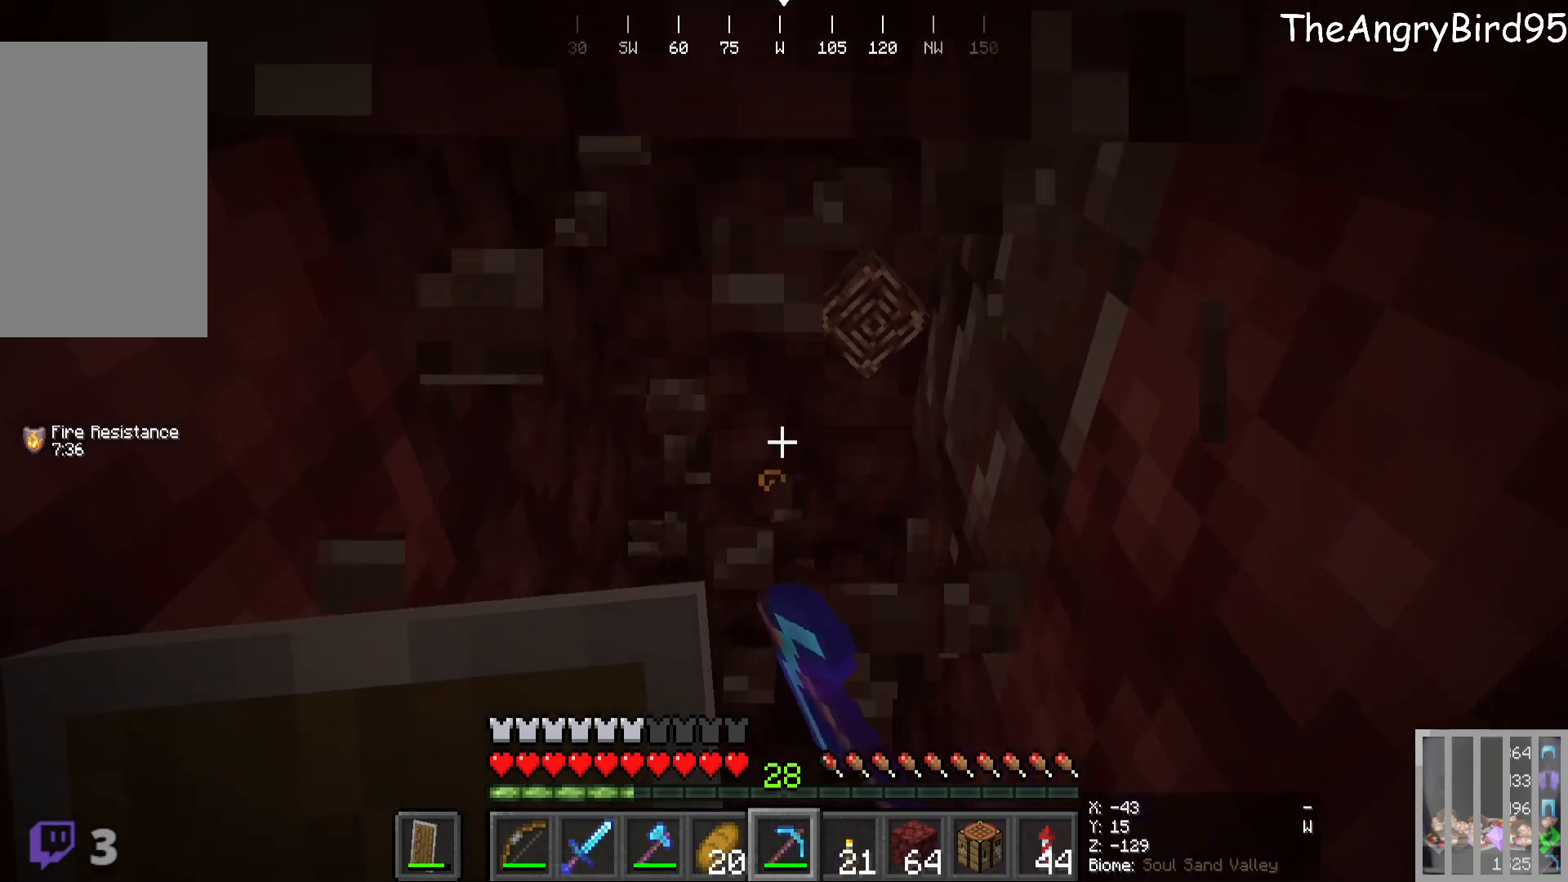
{"keys": ["a"], "mouse": [], "events": [[116, "mouse_left", "up"], [266, "w", "down"], [316, "a", "down"], [450, "w", "up"]]}
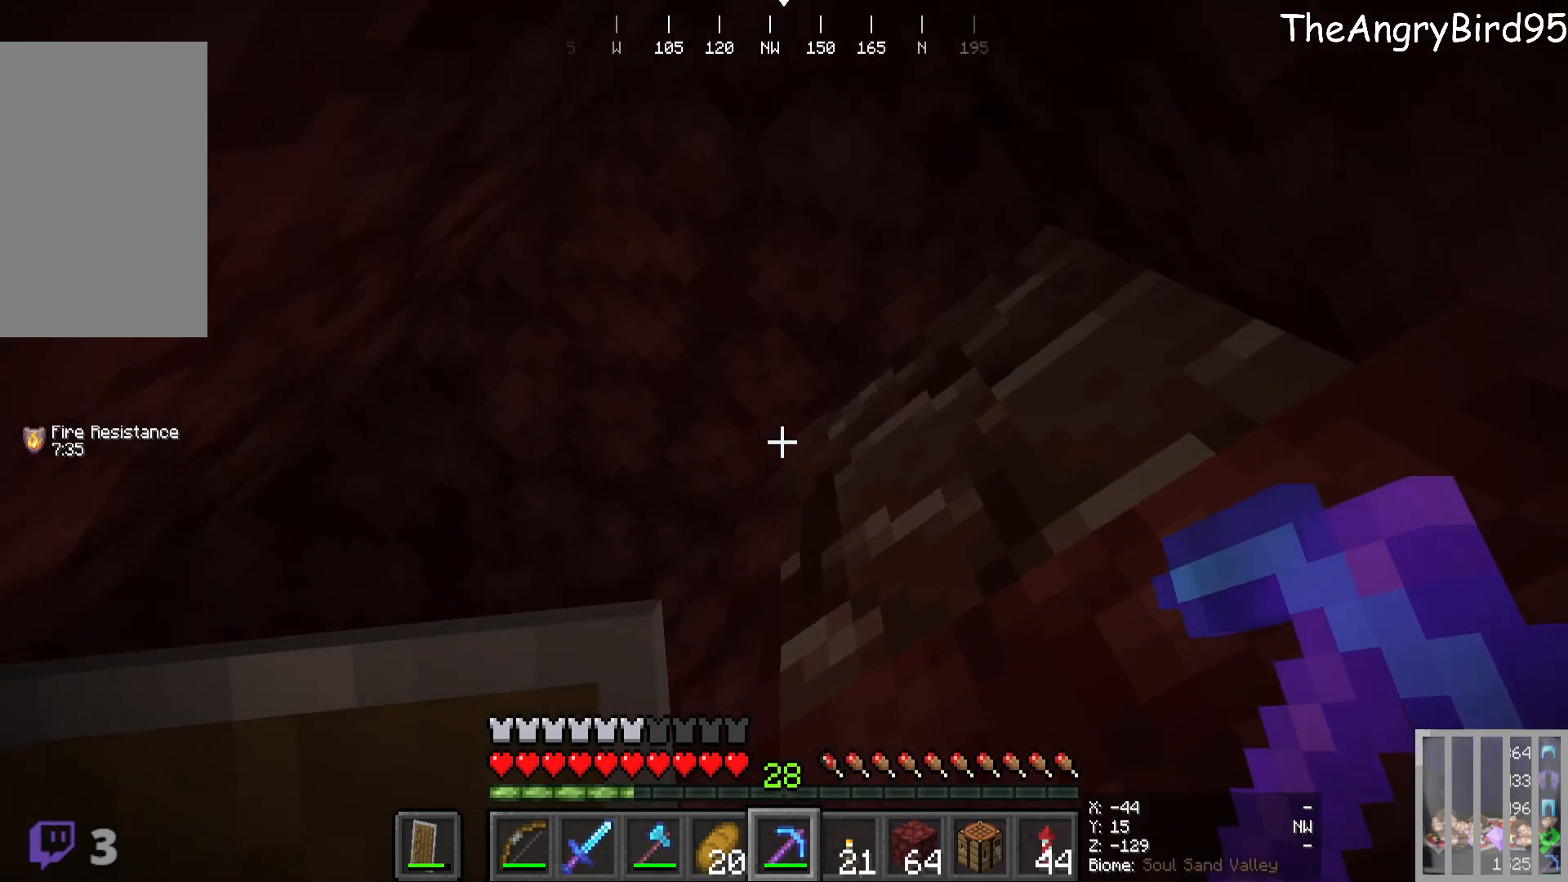
{"keys": [], "mouse": ["left"], "events": [[50, "mouse_left", "down"], [100, "a", "up"]]}
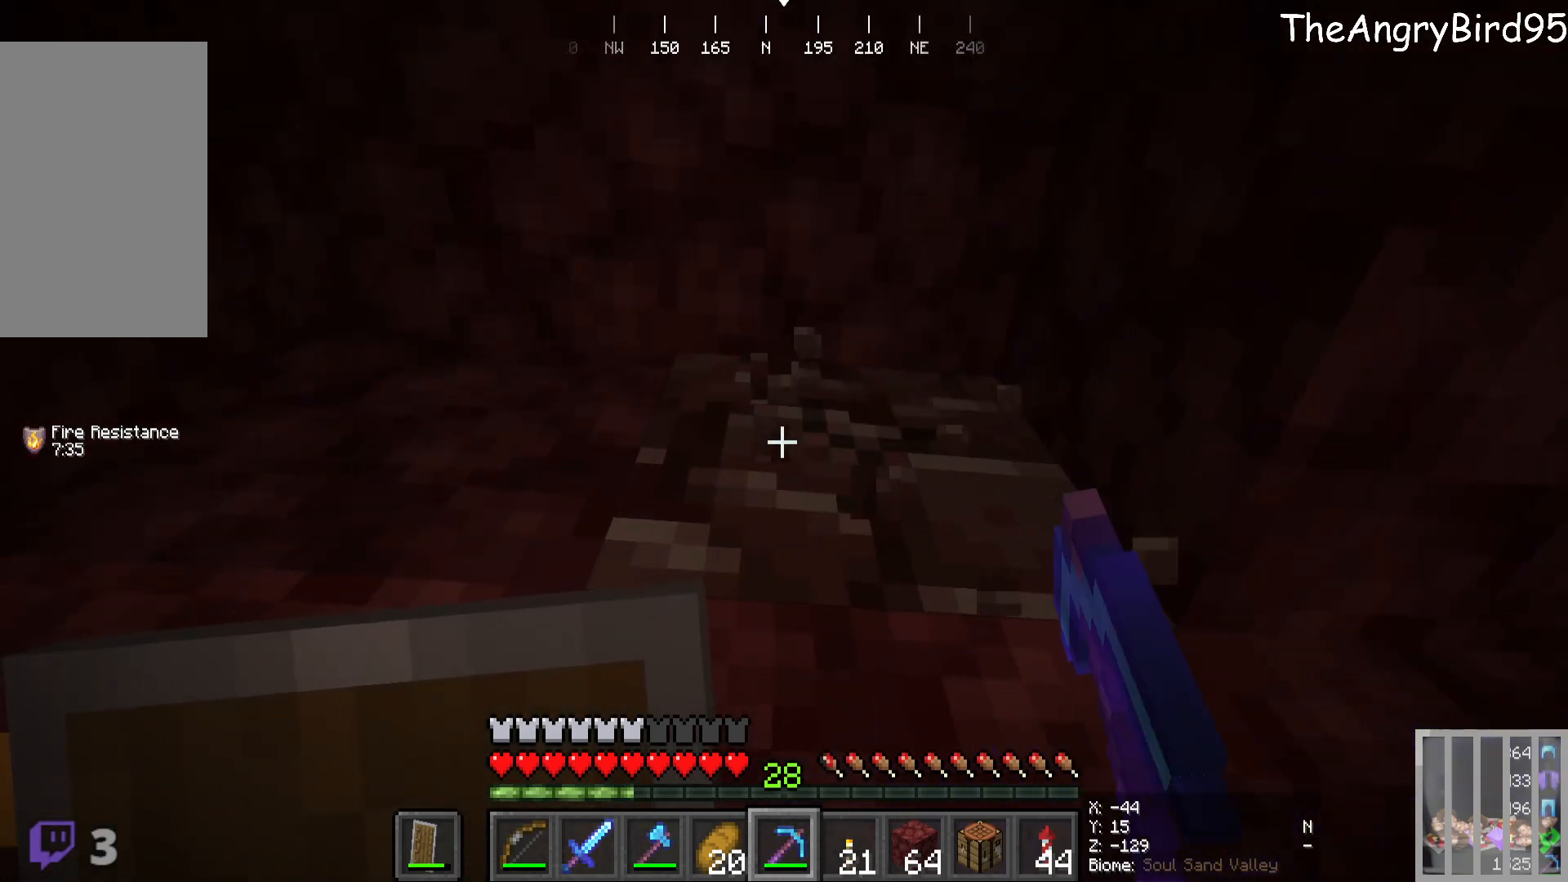
{"keys": ["d"], "mouse": ["left"], "events": [[500, "d", "down"]]}
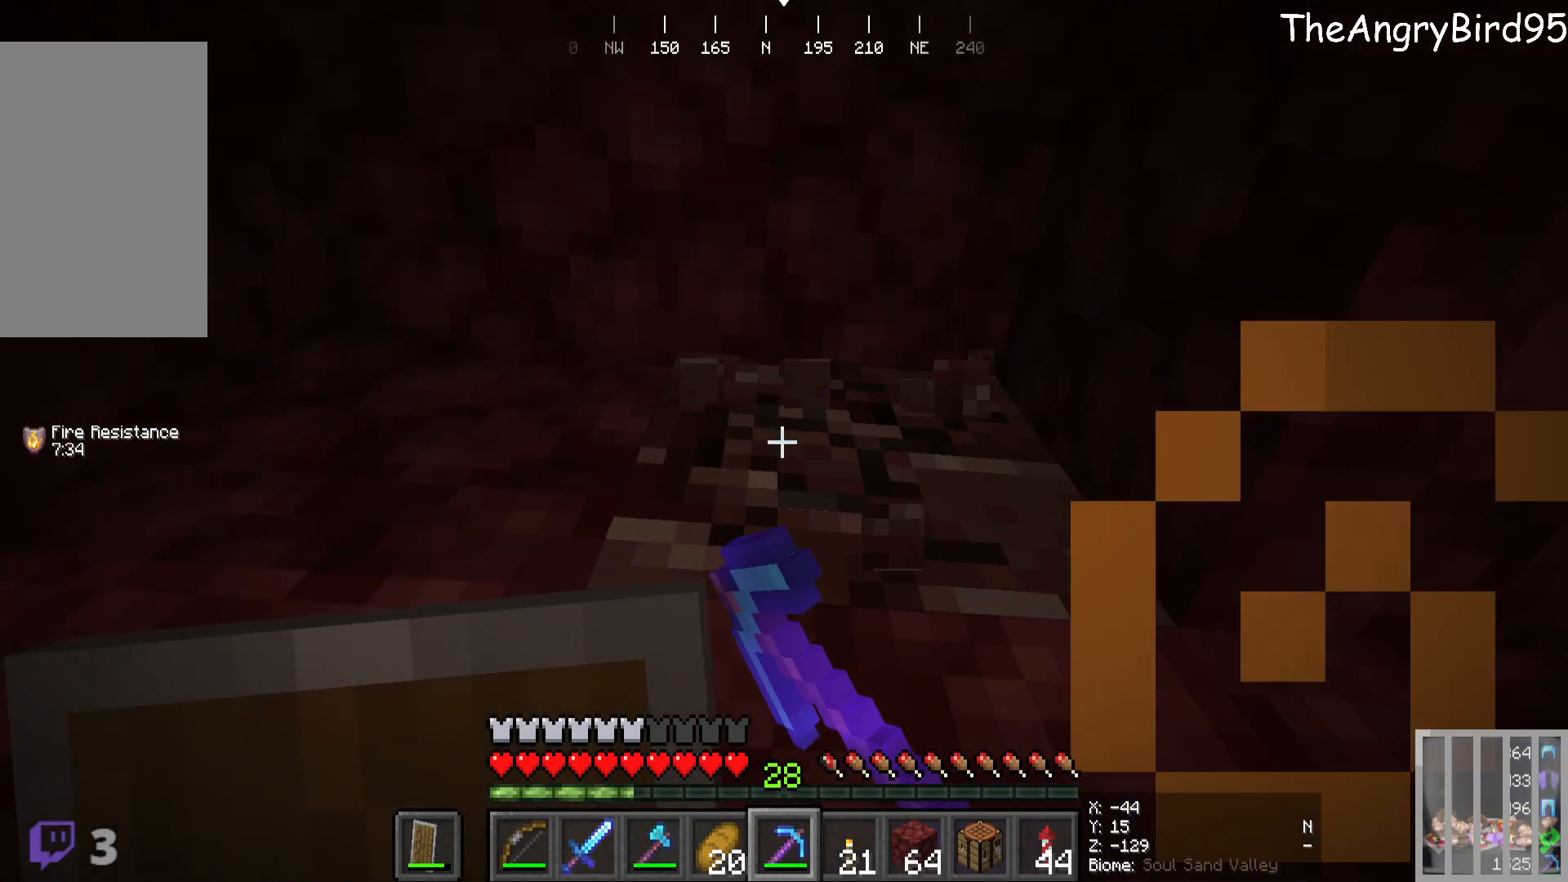
{"keys": [], "mouse": ["left"], "events": [[100, "d", "up"]]}
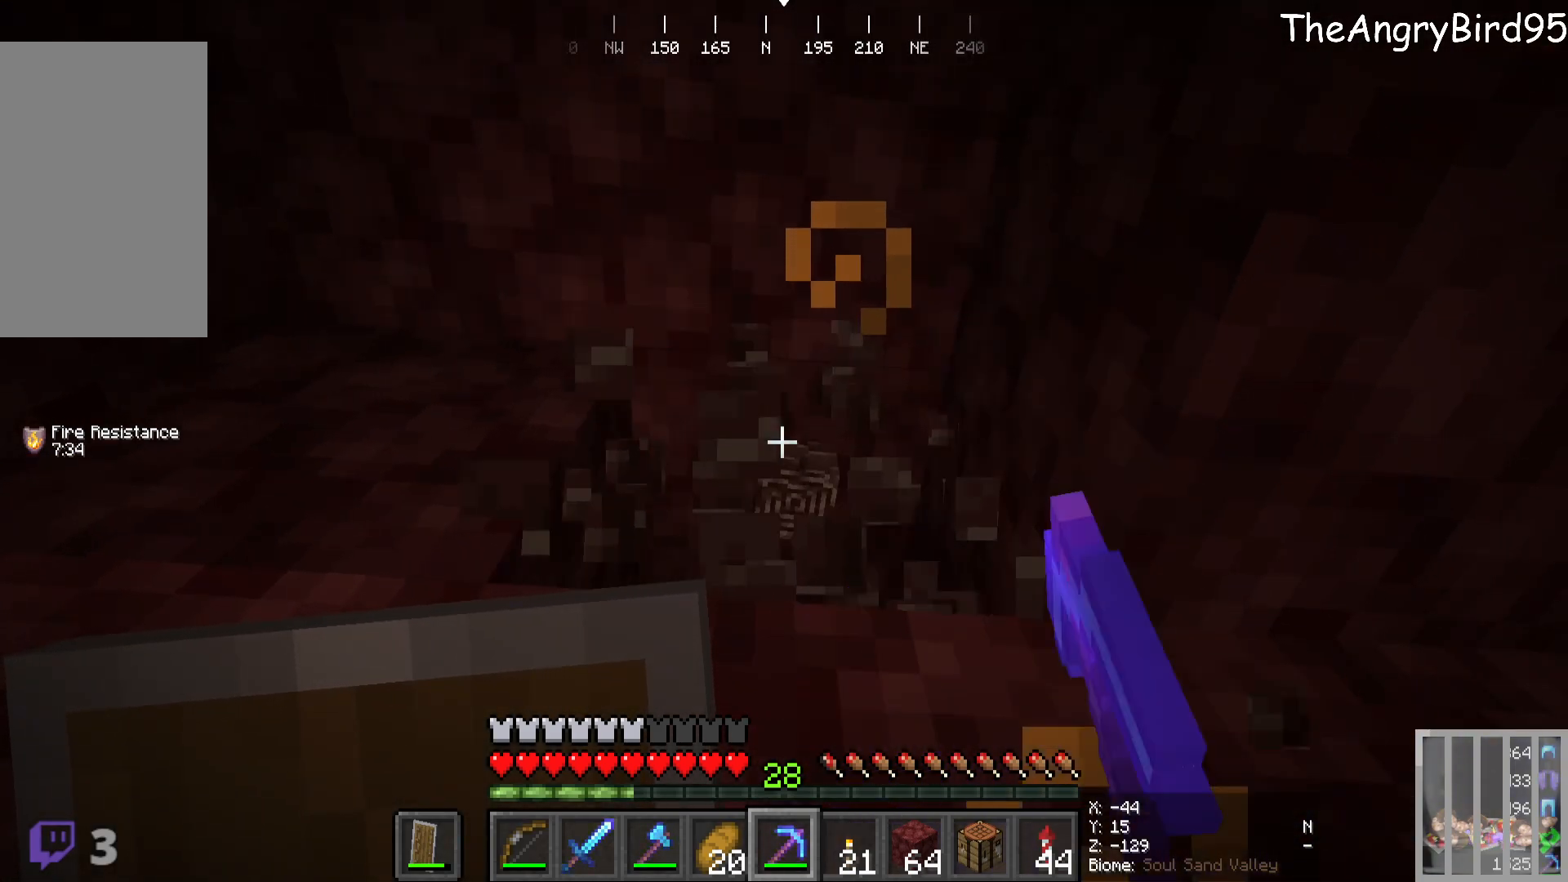
{"keys": ["w"], "mouse": [], "events": [[216, "mouse_left", "up"], [350, "w", "down"]]}
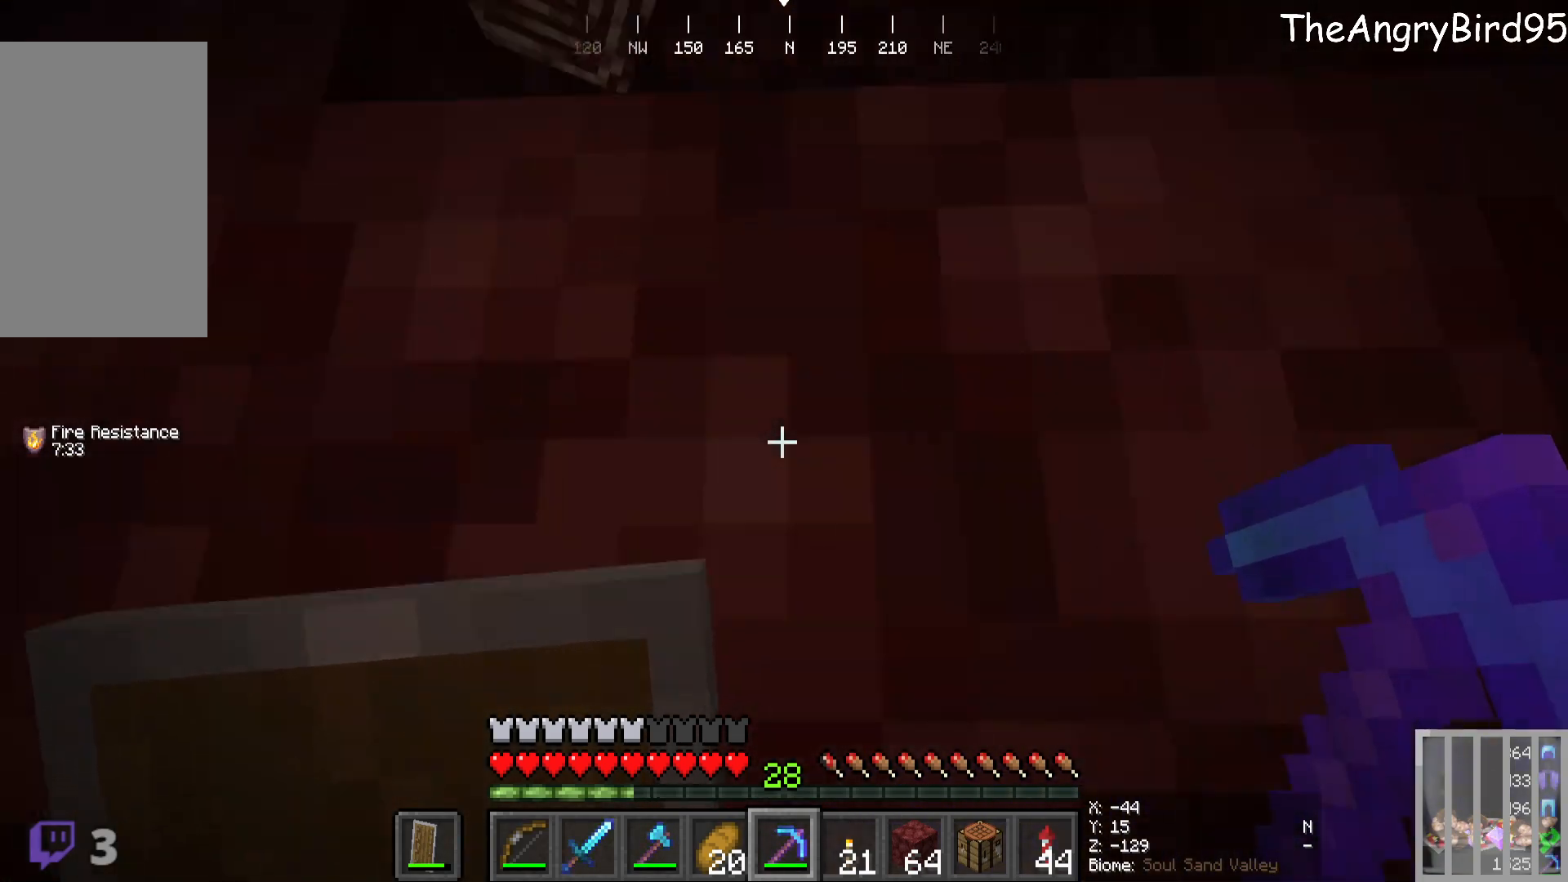
{"keys": ["s"], "mouse": [], "events": [[100, "w", "up"], [433, "s", "down"]]}
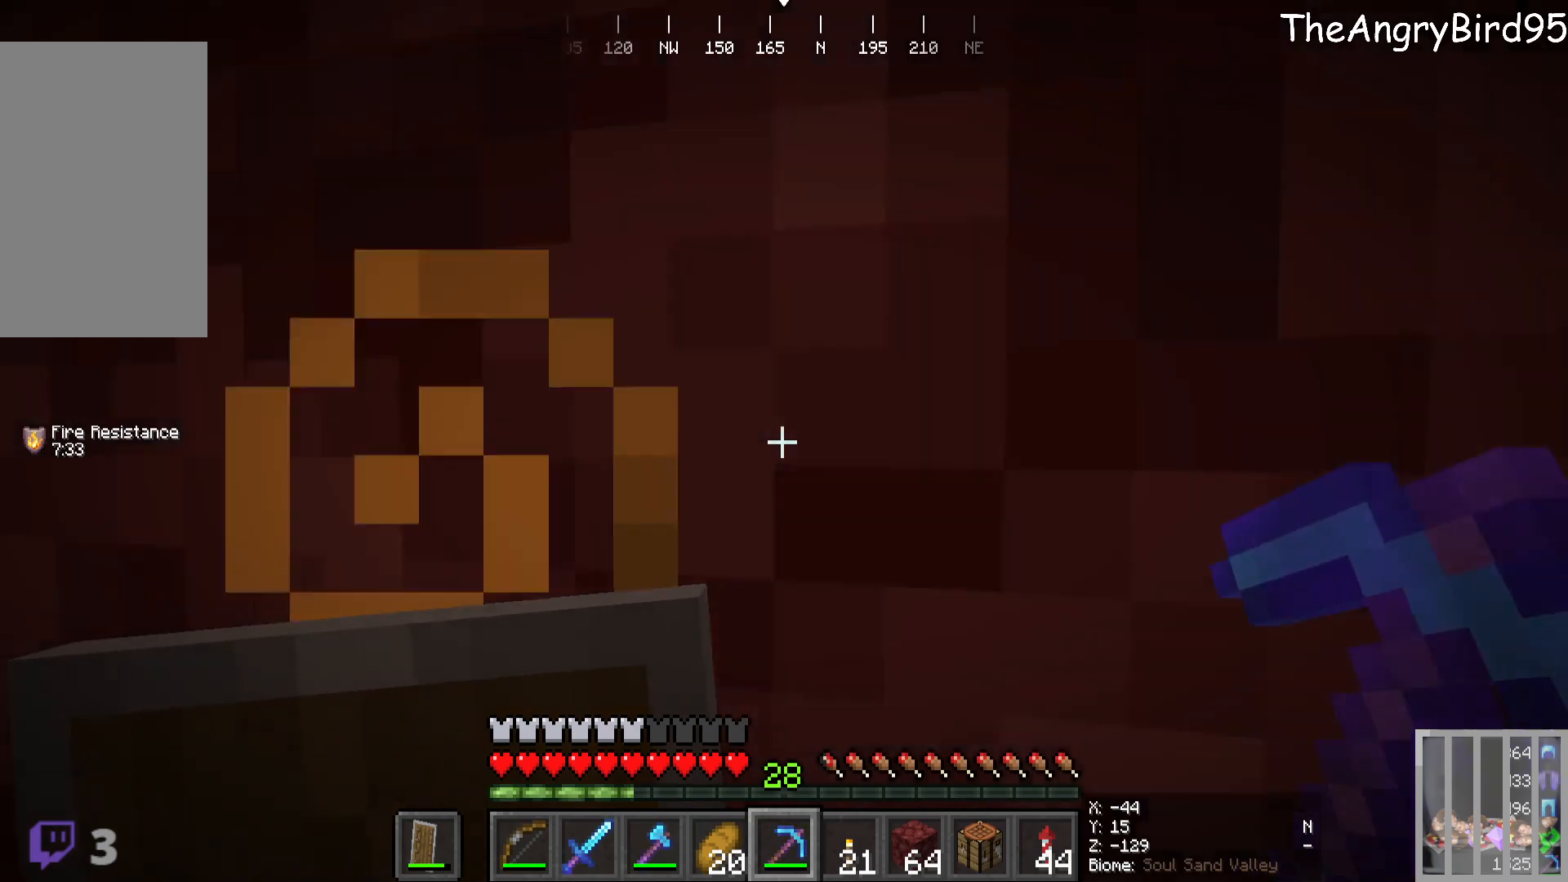
{"keys": [], "mouse": []}
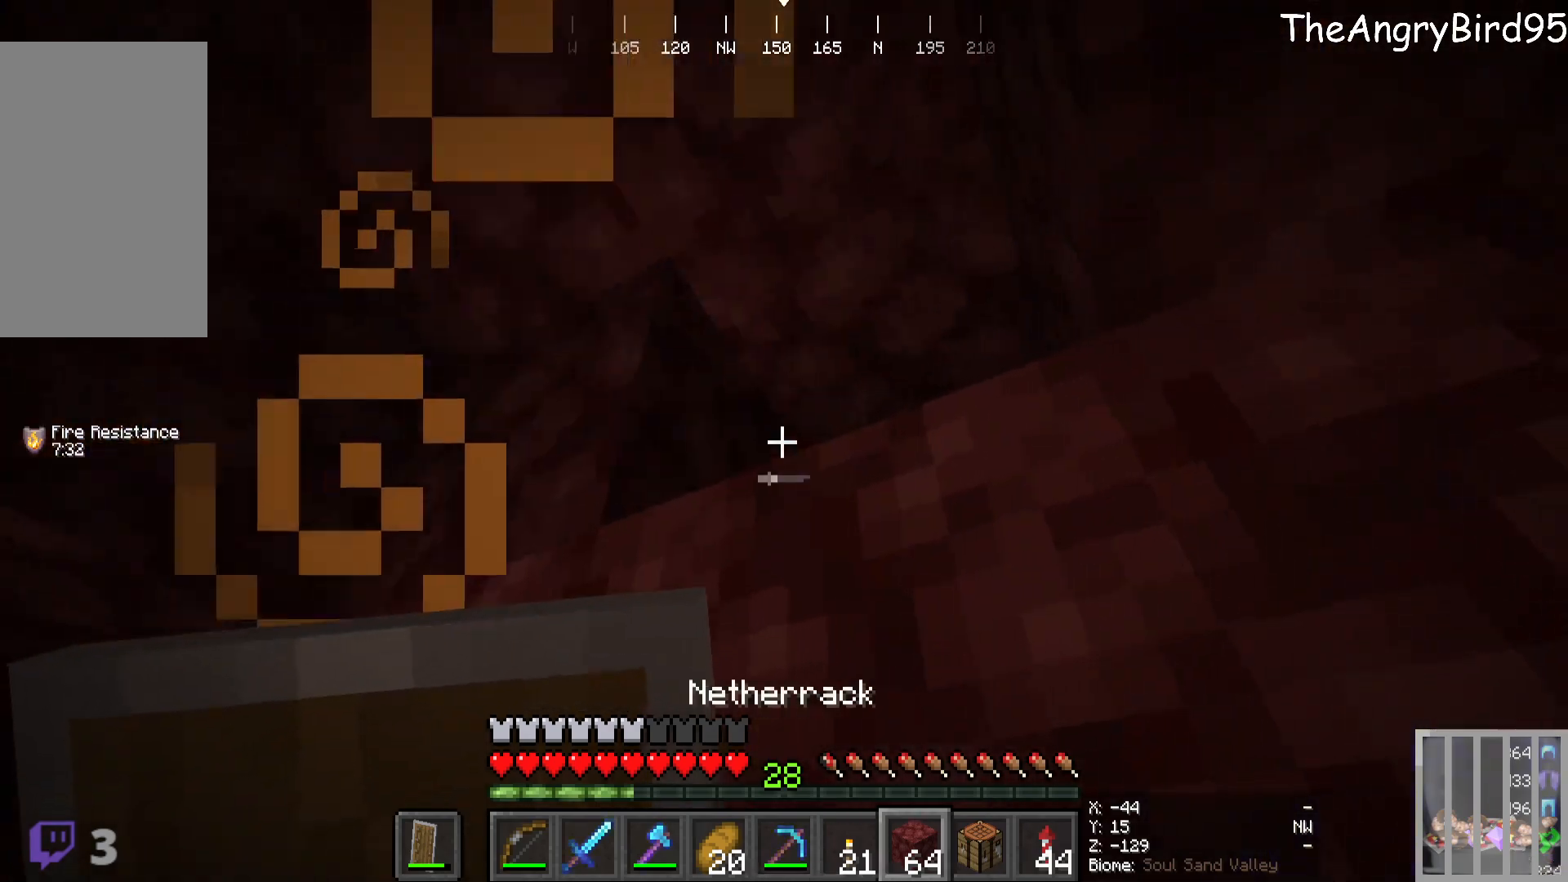
{"keys": [], "mouse": [], "events": [[200, "mouse_right", "down"], [400, "mouse_right", "up"]]}
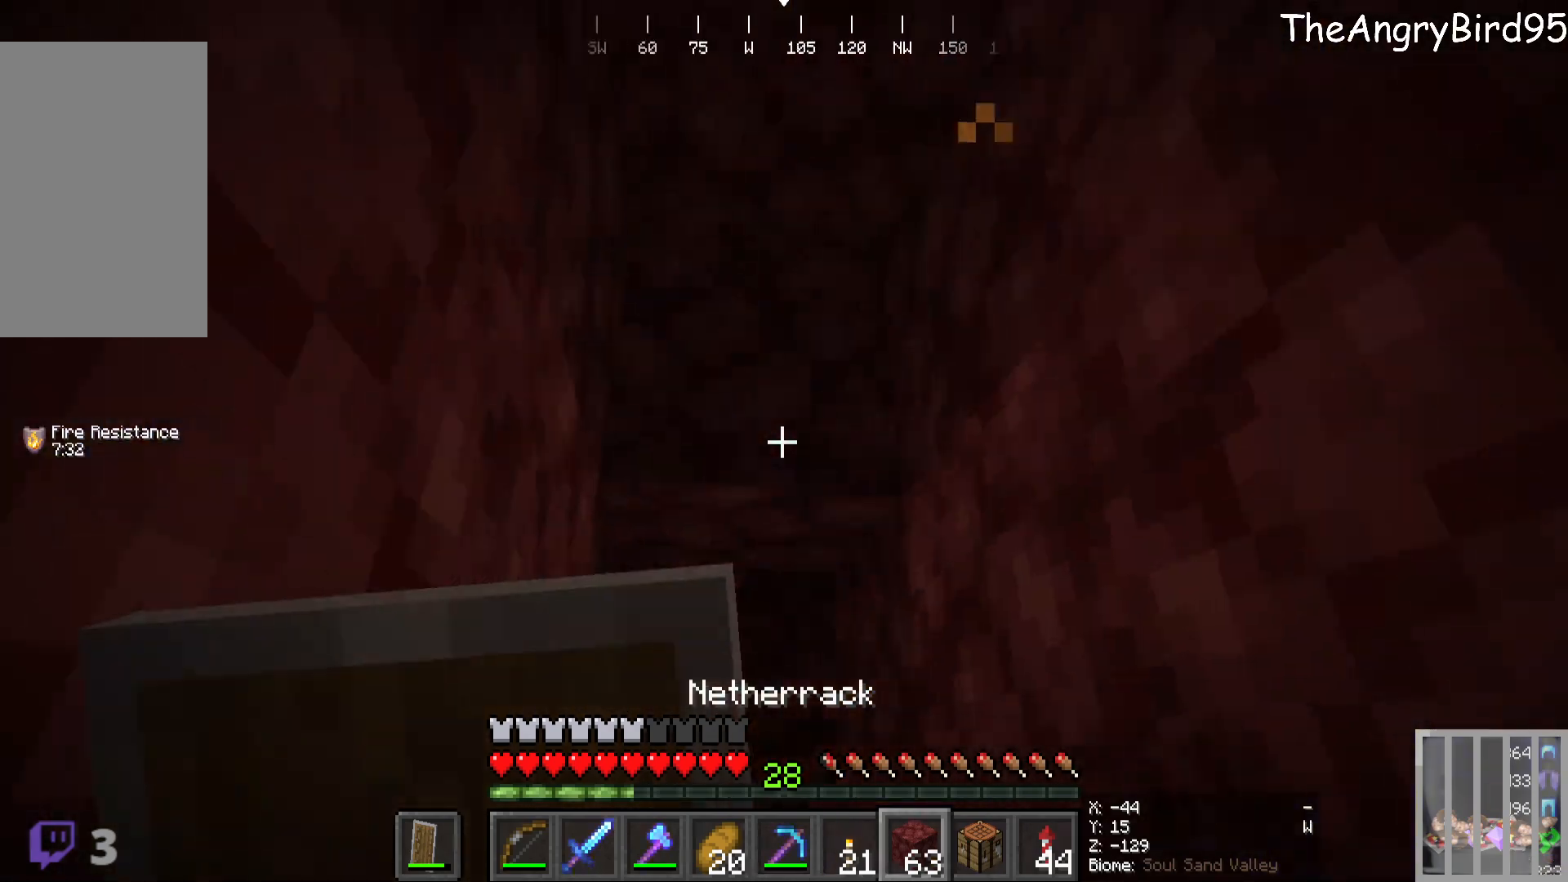
{"keys": ["s"], "mouse": ["right"], "events": [[200, "mouse_right", "down"], [200, "s", "down"], [383, "mouse_right", "up"], [450, "mouse_right", "down"]]}
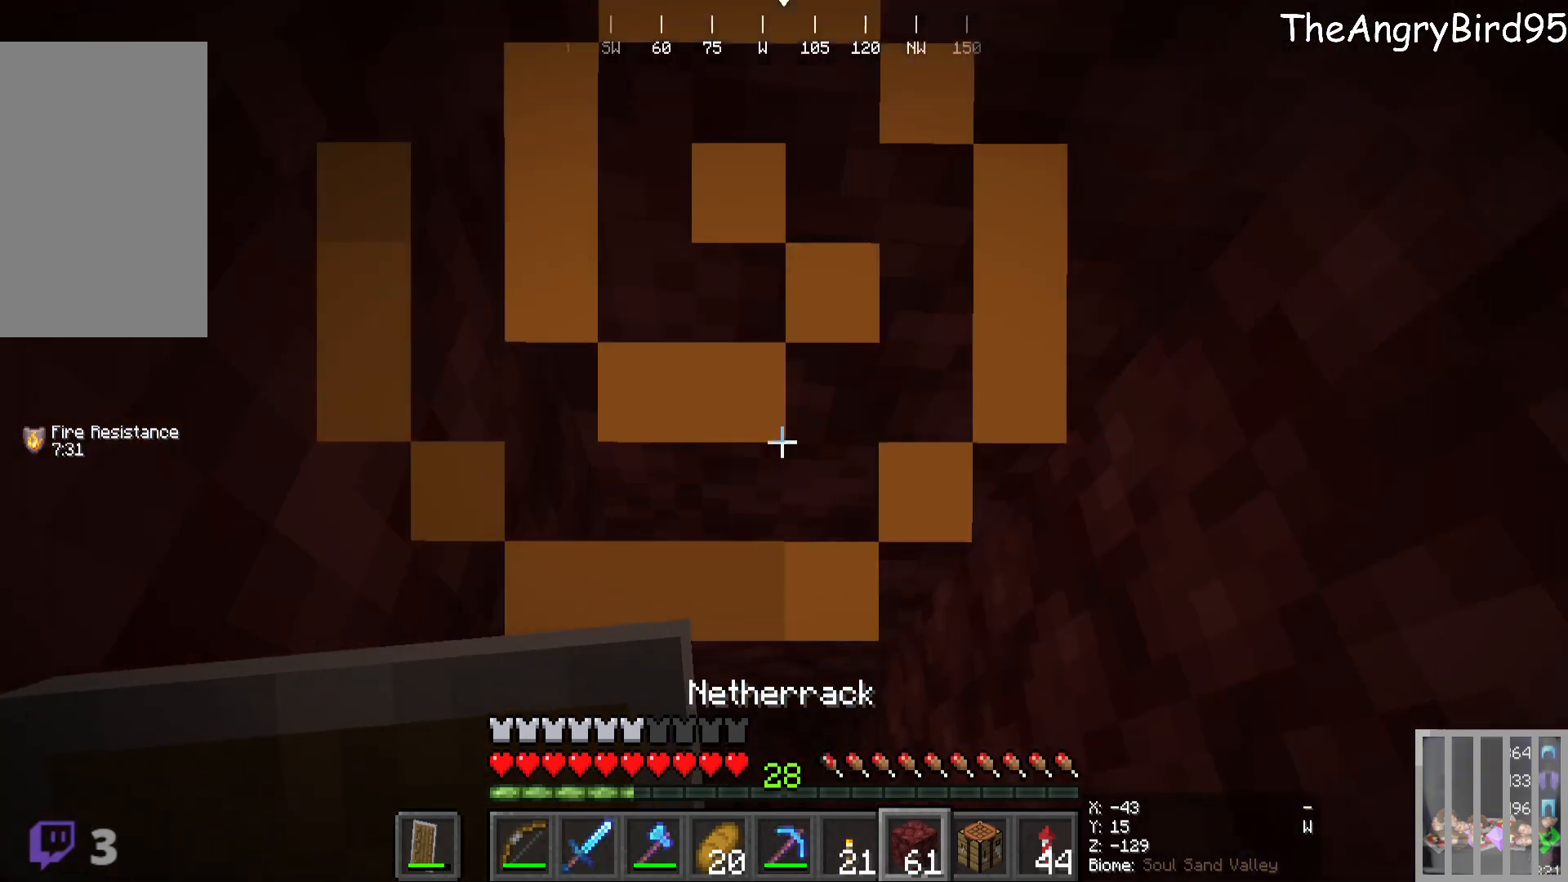
{"keys": [], "mouse": [], "events": [[100, "s", "up"], [133, "mouse_right", "up"]]}
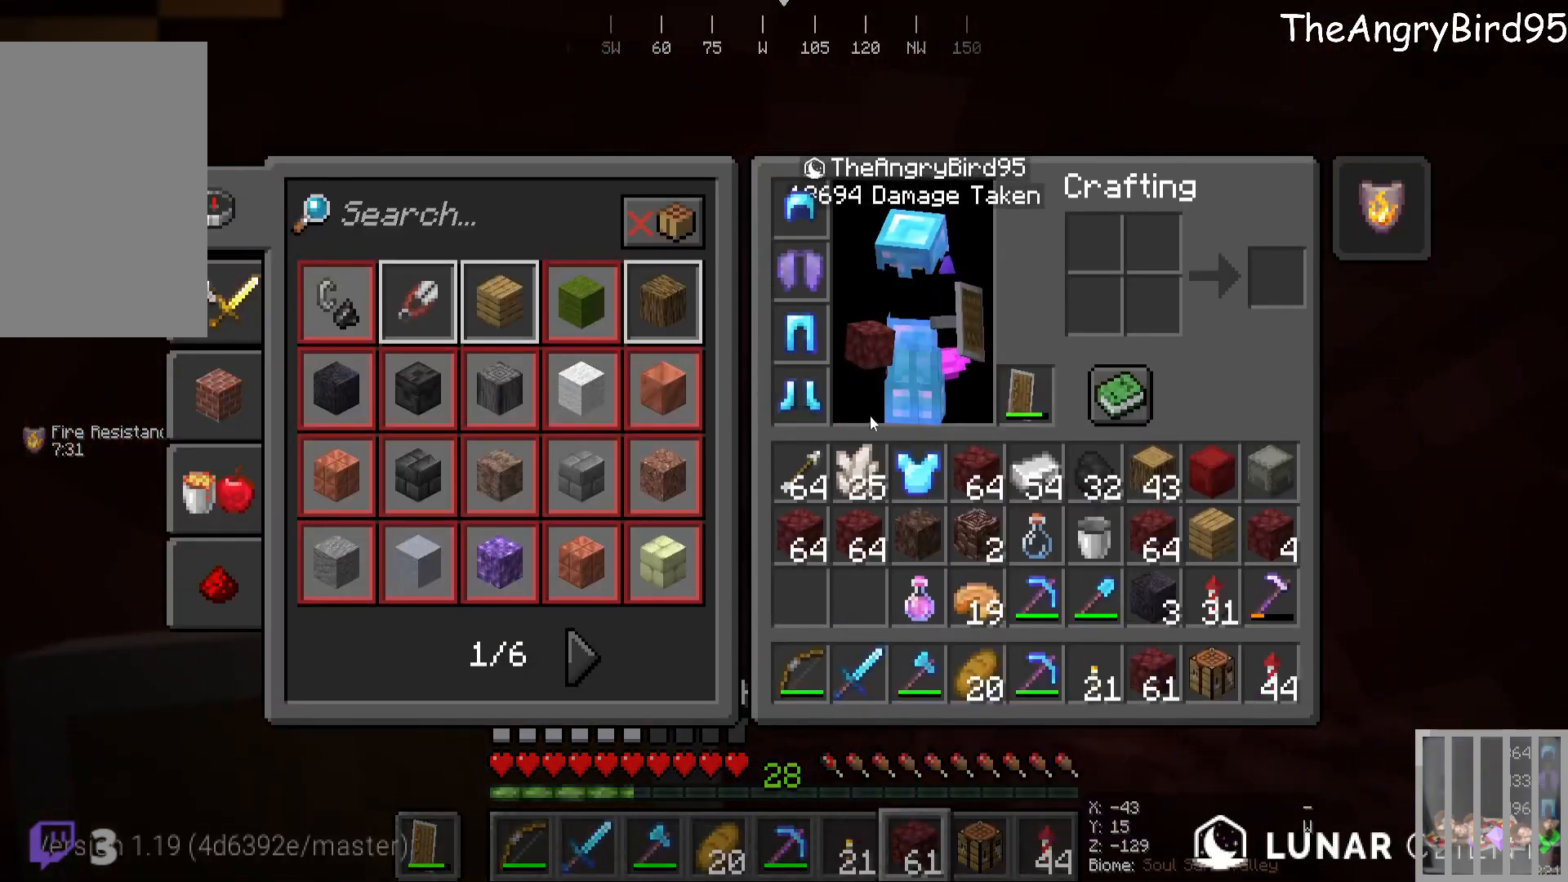
{"keys": [], "mouse": [], "events": []}
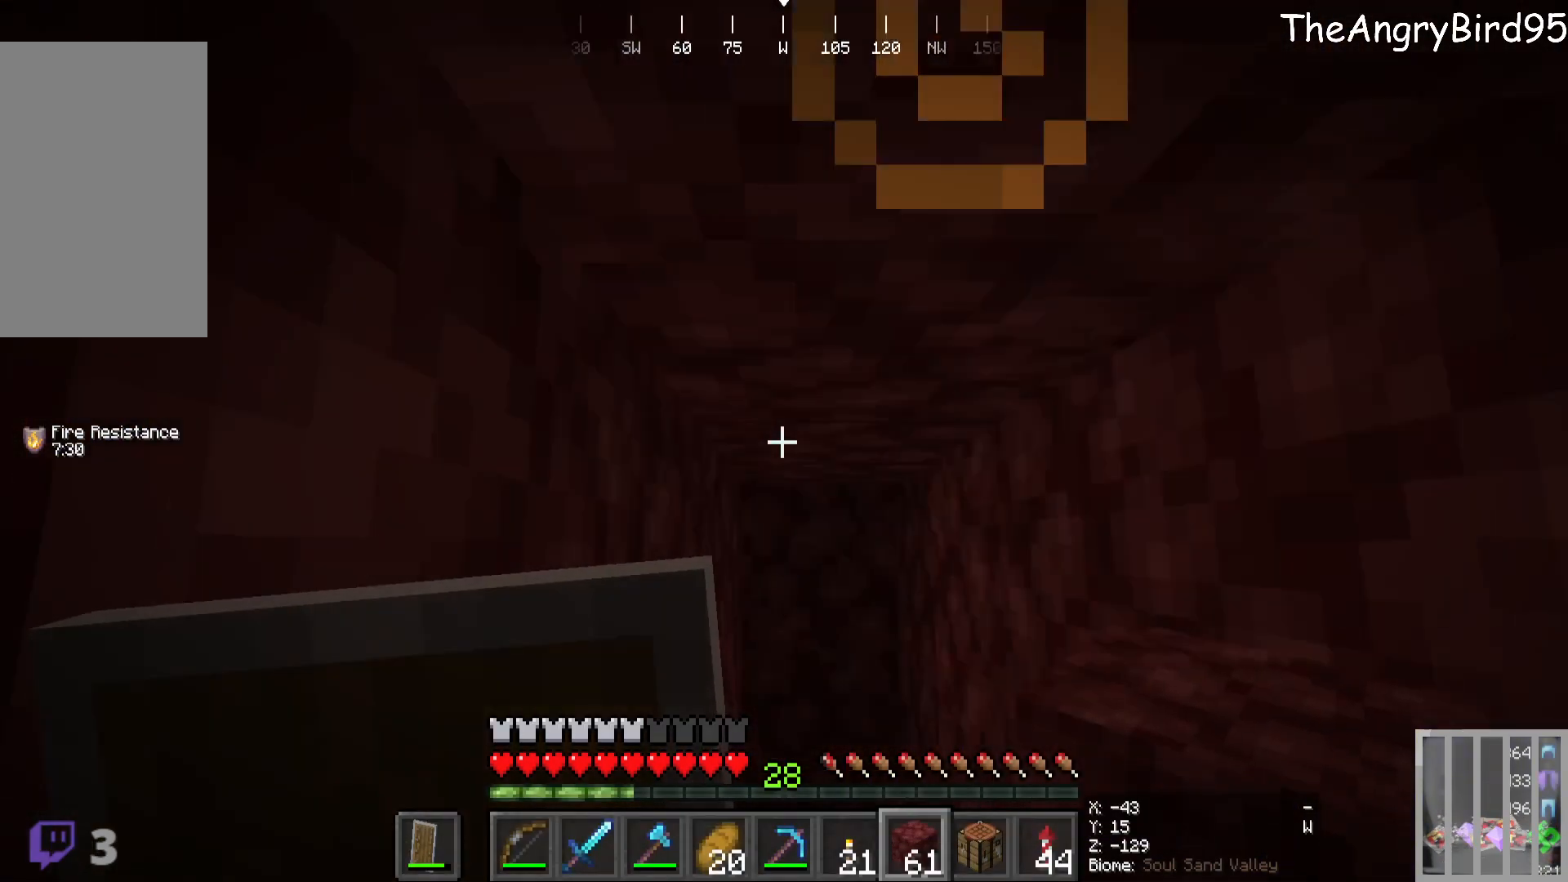
{"keys": [], "mouse": [], "events": []}
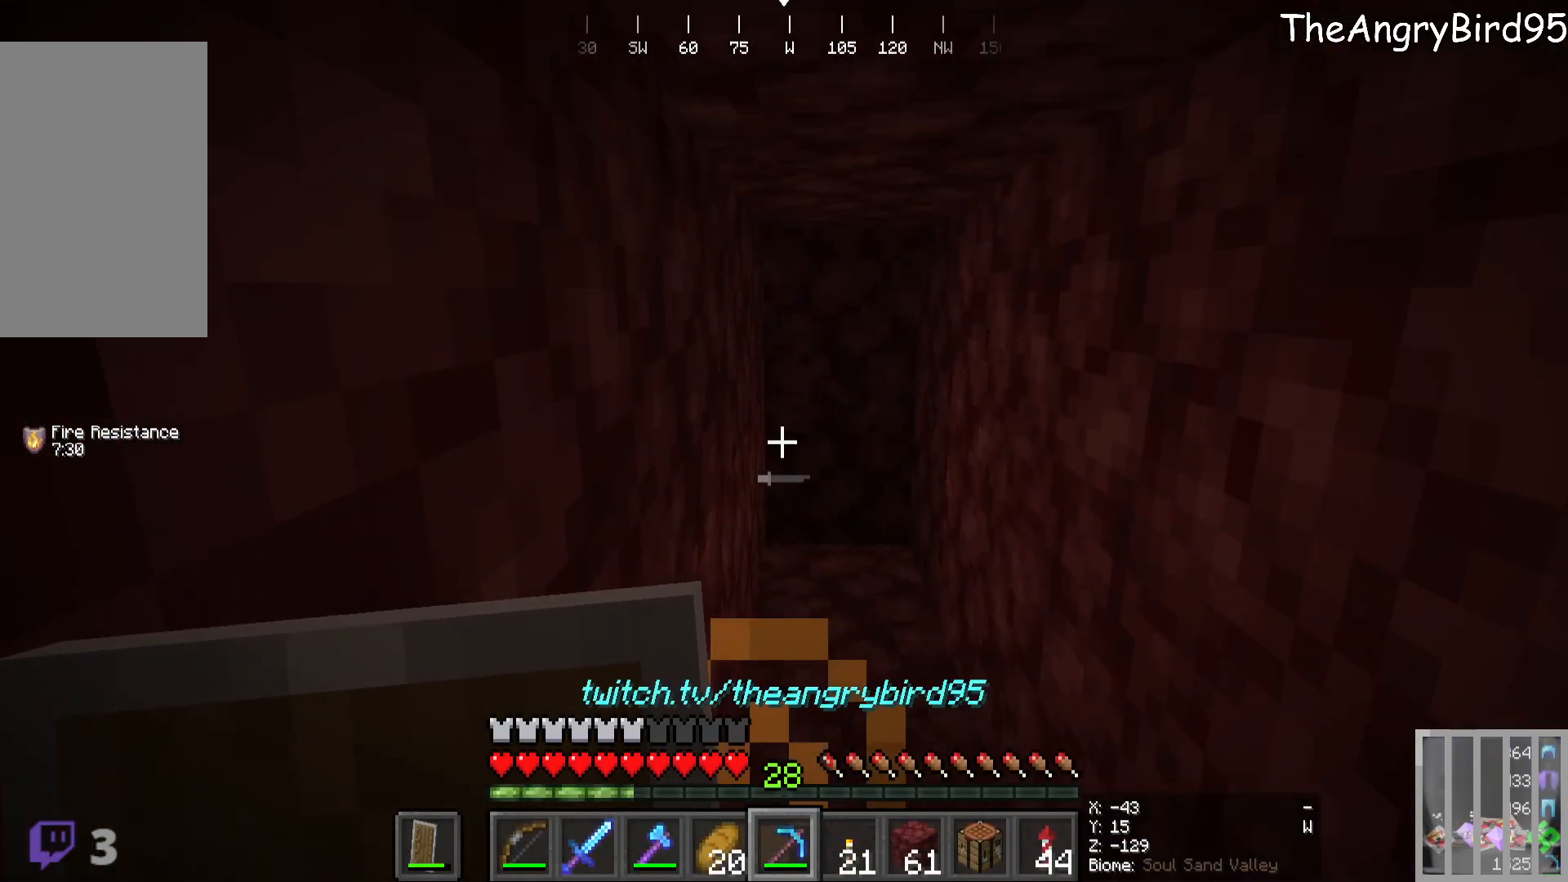
{"keys": [], "mouse": ["right"], "events": [[33, "w", "down"], [383, "w", "up"], [483, "mouse_right", "down"]]}
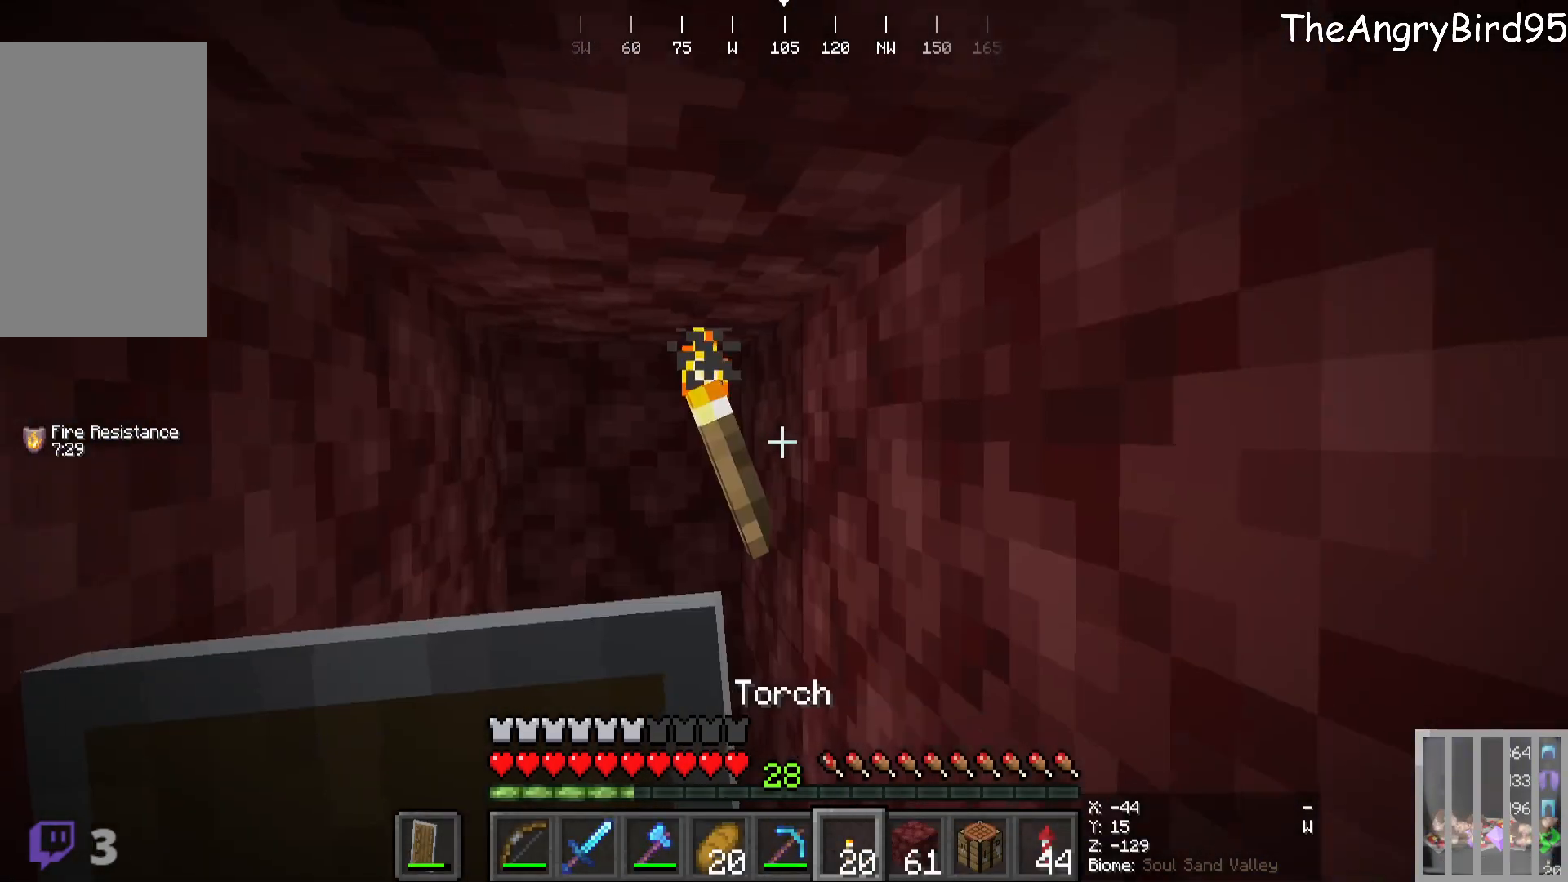
{"keys": ["s"], "mouse": [], "events": [[216, "mouse_right", "up"], [383, "s", "down"]]}
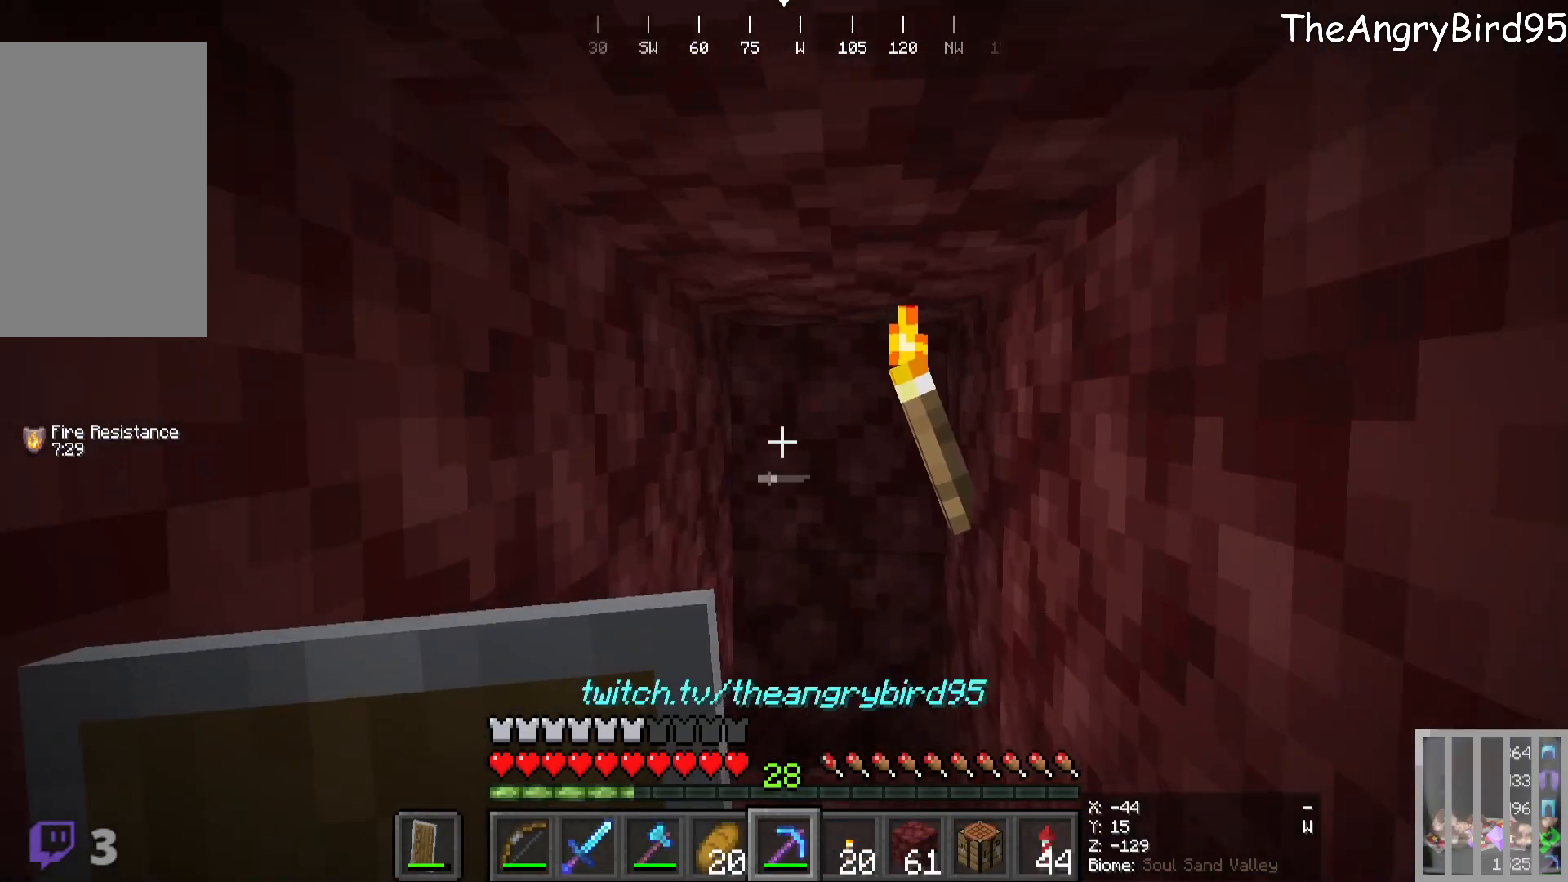
{"keys": [], "mouse": [], "events": [[33, "s", "up"], [133, "mouse_left", "down"], [333, "mouse_left", "up"]]}
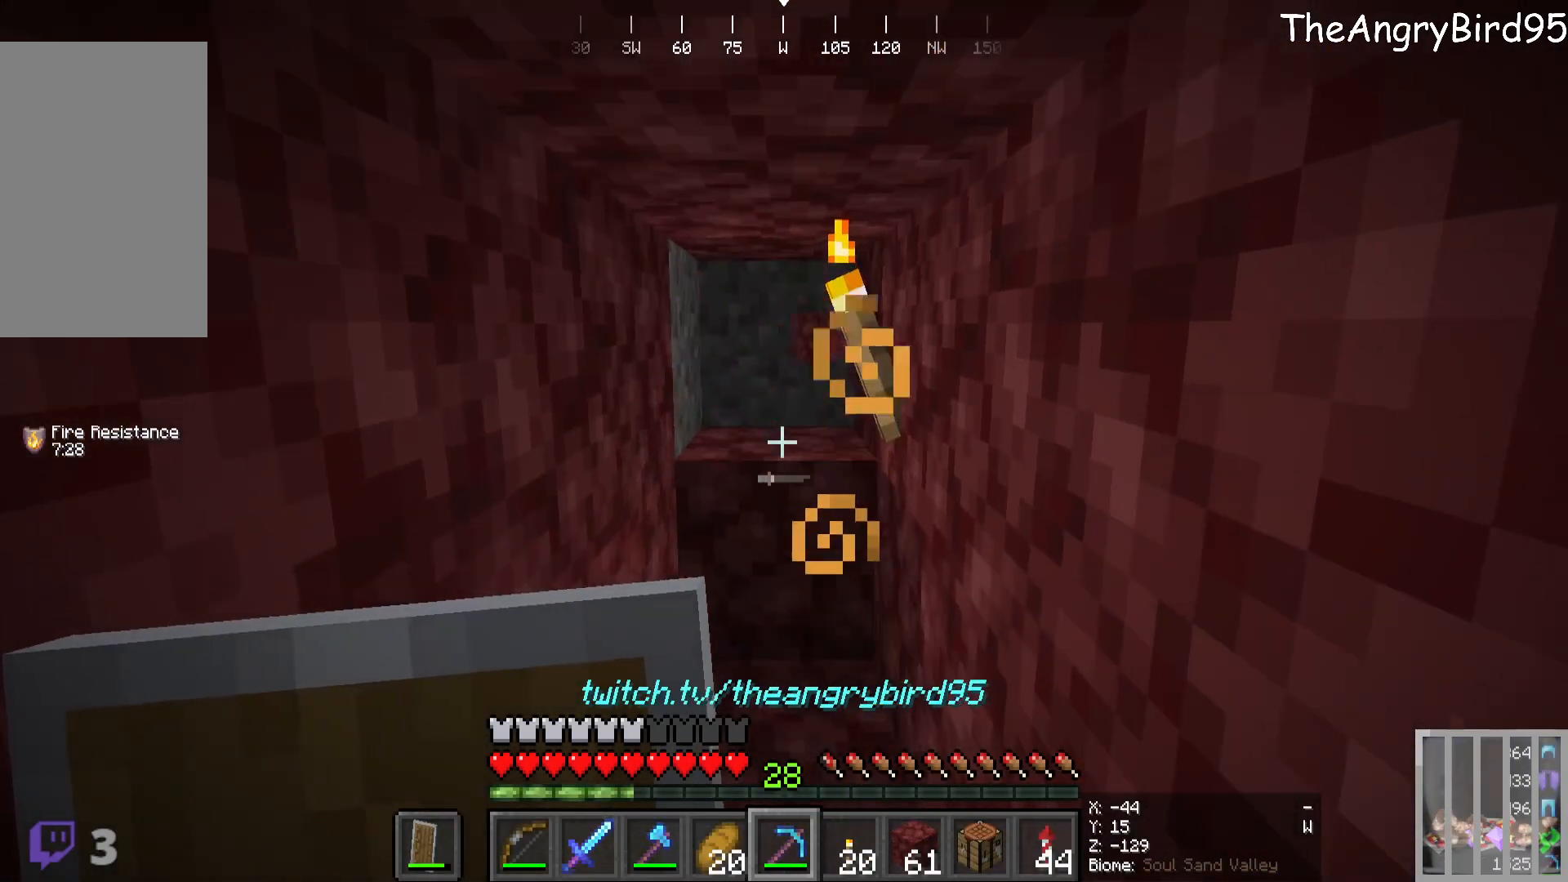
{"keys": ["w"], "mouse": [], "events": [[133, "mouse_left", "down"], [250, "w", "down"], [300, "mouse_left", "up"]]}
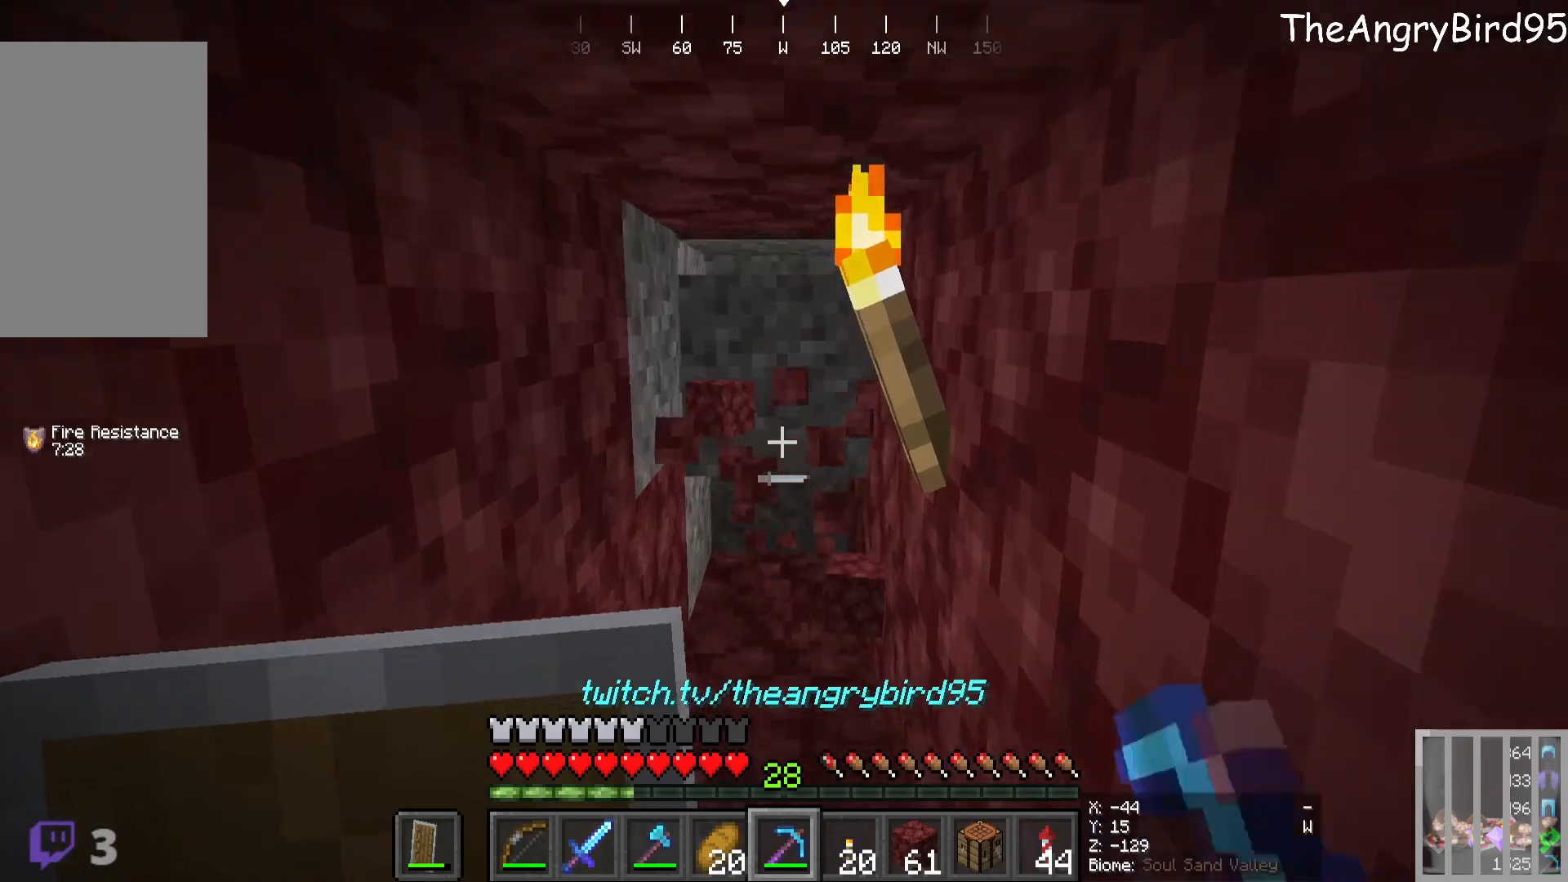
{"keys": [], "mouse": [], "events": [[133, "w", "up"]]}